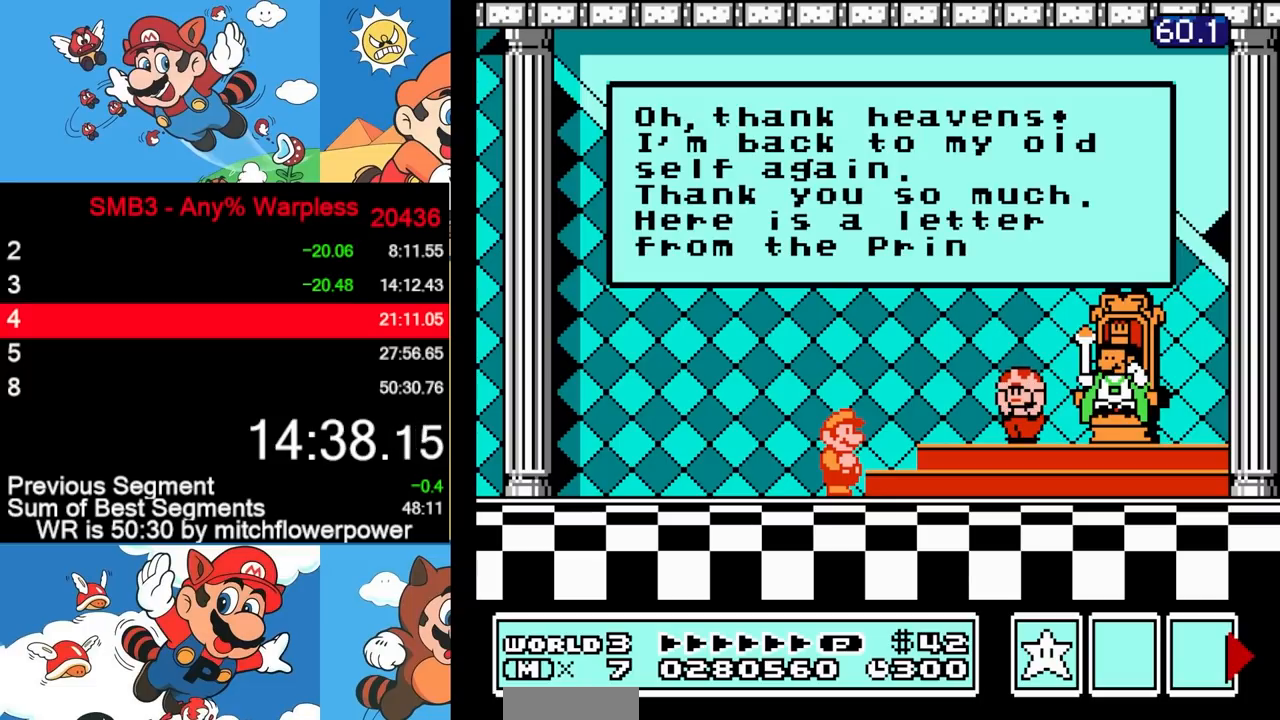
Gameplay with a controller (Nintendo layout); each line is a JSON object with the inputs held at the frame after it. "events" lists button and stick changes between this image and that frame as [ms after this image, input, new state], when the widget could be followed in between. Not read: L3 R3.
{"buttons": [], "events": [[383, "A", "down"], [467, "A", "up"]]}
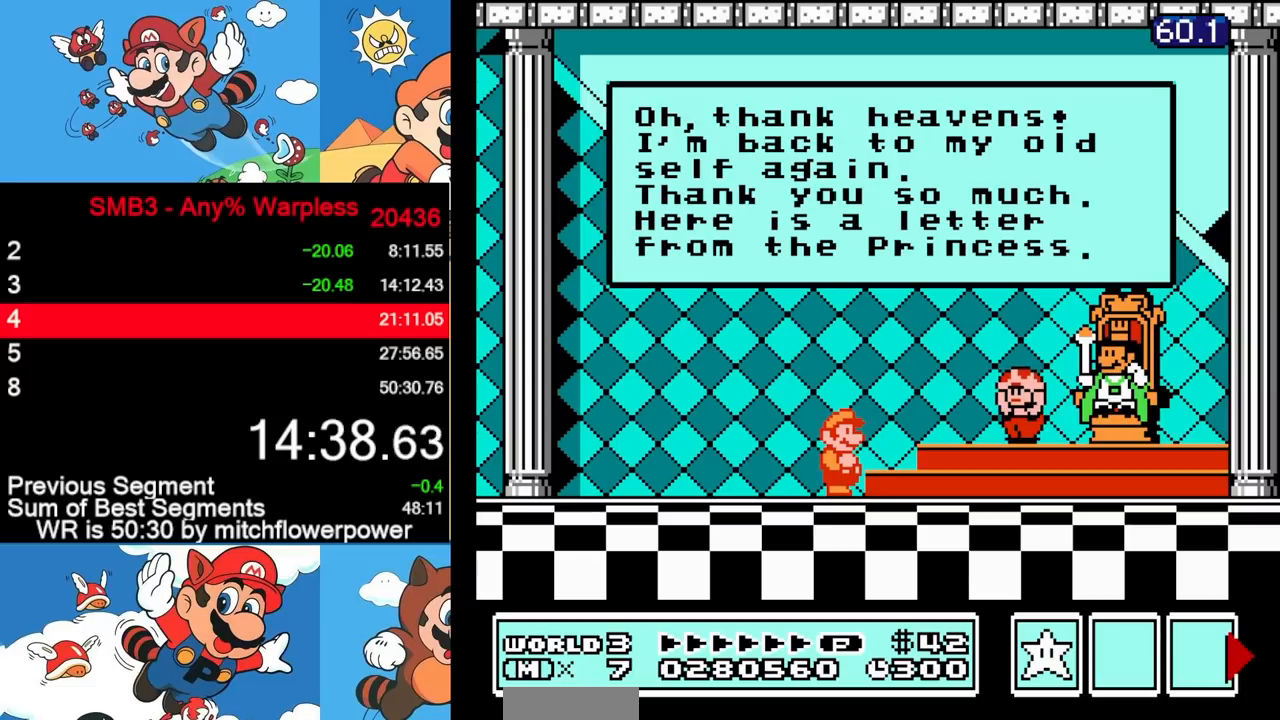
{"buttons": ["A"], "events": [[33, "A", "down"], [133, "A", "up"], [183, "A", "down"], [283, "A", "up"], [333, "A", "down"], [433, "A", "up"], [500, "A", "down"]]}
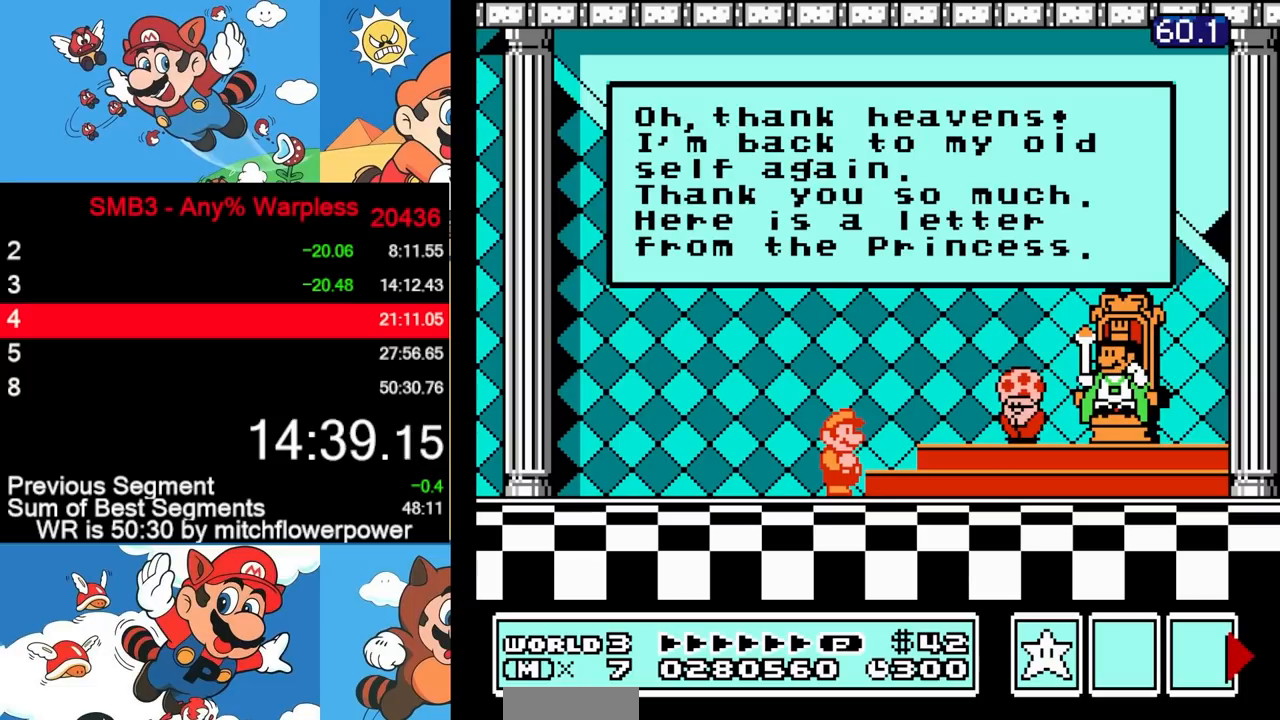
{"buttons": ["A"], "events": [[67, "A", "up"], [133, "A", "down"], [233, "A", "up"], [300, "A", "down"], [400, "A", "up"], [467, "A", "down"]]}
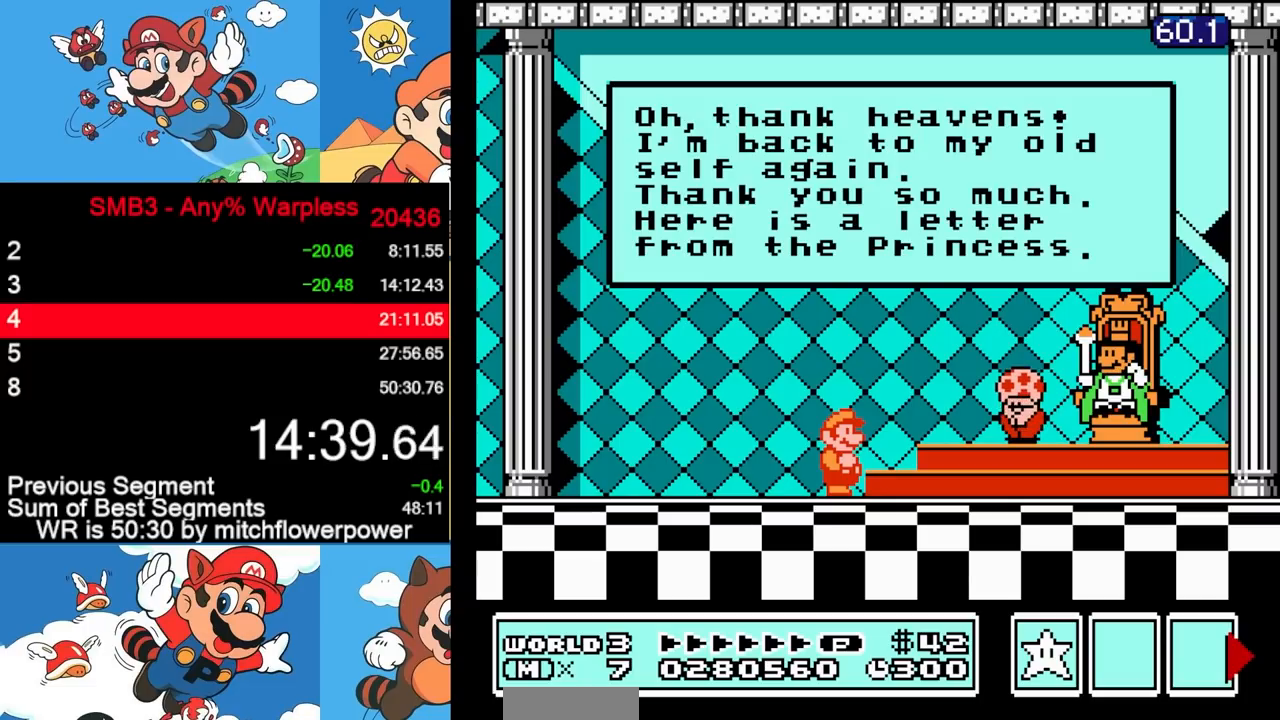
{"buttons": ["A"], "events": [[67, "A", "up"], [133, "A", "down"], [233, "A", "up"], [300, "A", "down"], [400, "A", "up"], [467, "A", "down"]]}
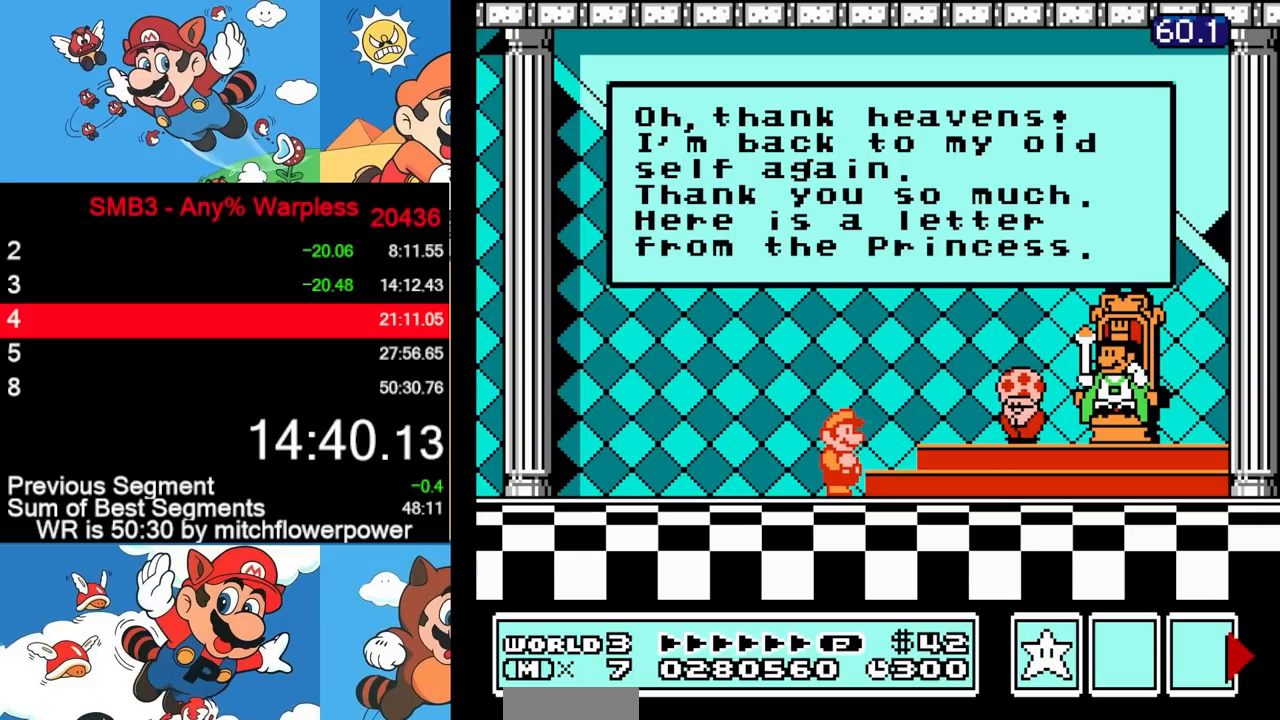
{"buttons": ["A"], "events": [[67, "A", "up"], [133, "A", "down"], [250, "A", "up"], [300, "A", "down"], [400, "A", "up"], [467, "A", "down"]]}
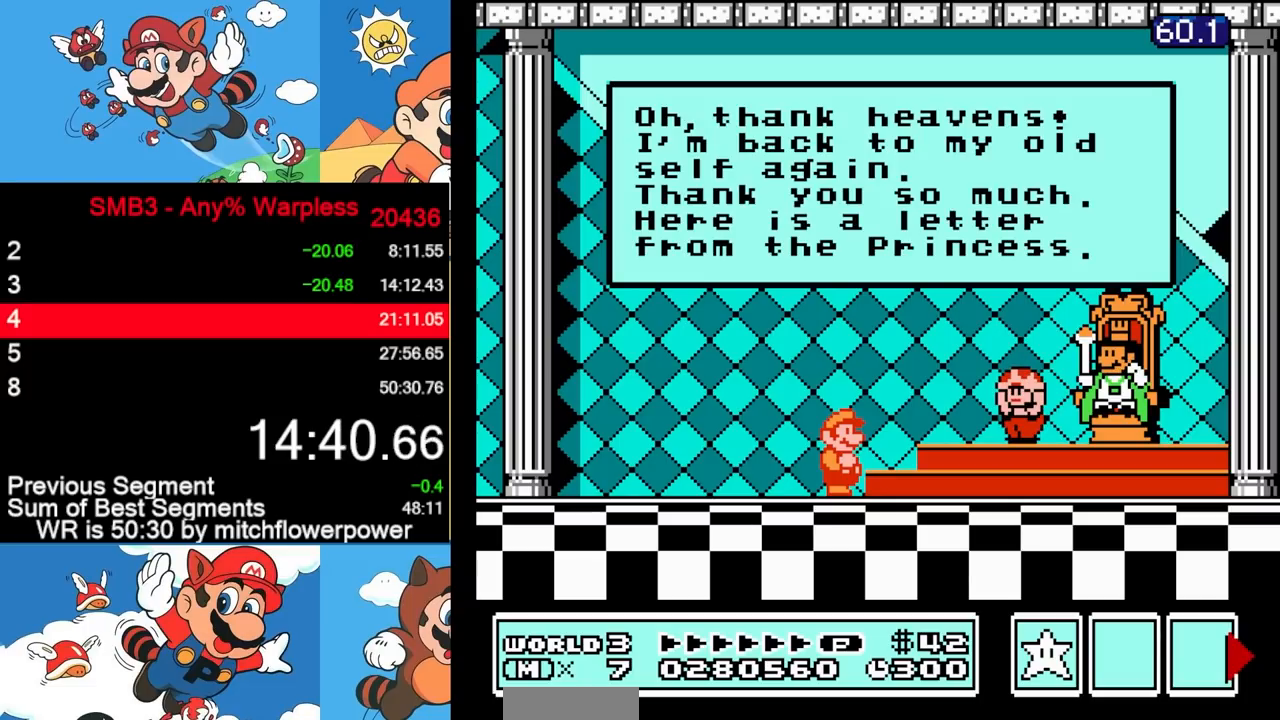
{"buttons": ["A"], "events": [[67, "A", "up"], [117, "A", "down"], [233, "A", "up"], [300, "A", "down"], [417, "A", "up"], [483, "A", "down"]]}
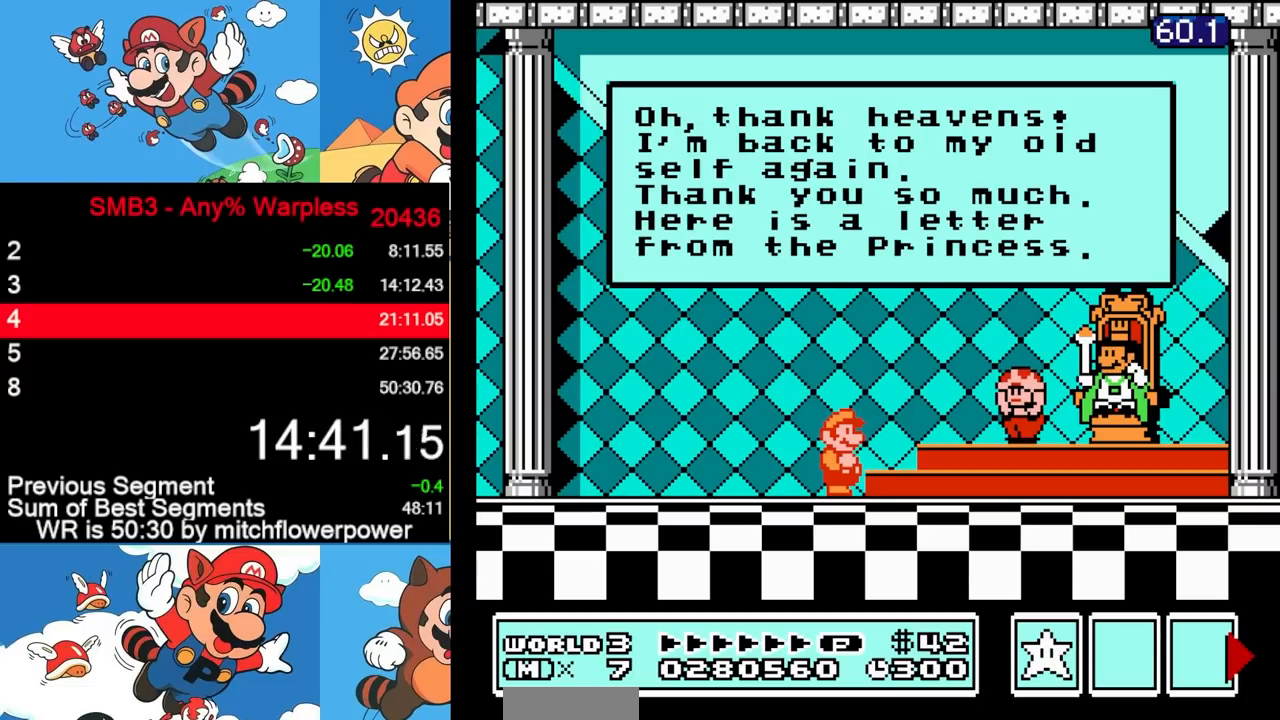
{"buttons": [], "events": [[100, "A", "up"], [167, "A", "down"], [283, "A", "up"], [350, "A", "down"], [433, "A", "up"]]}
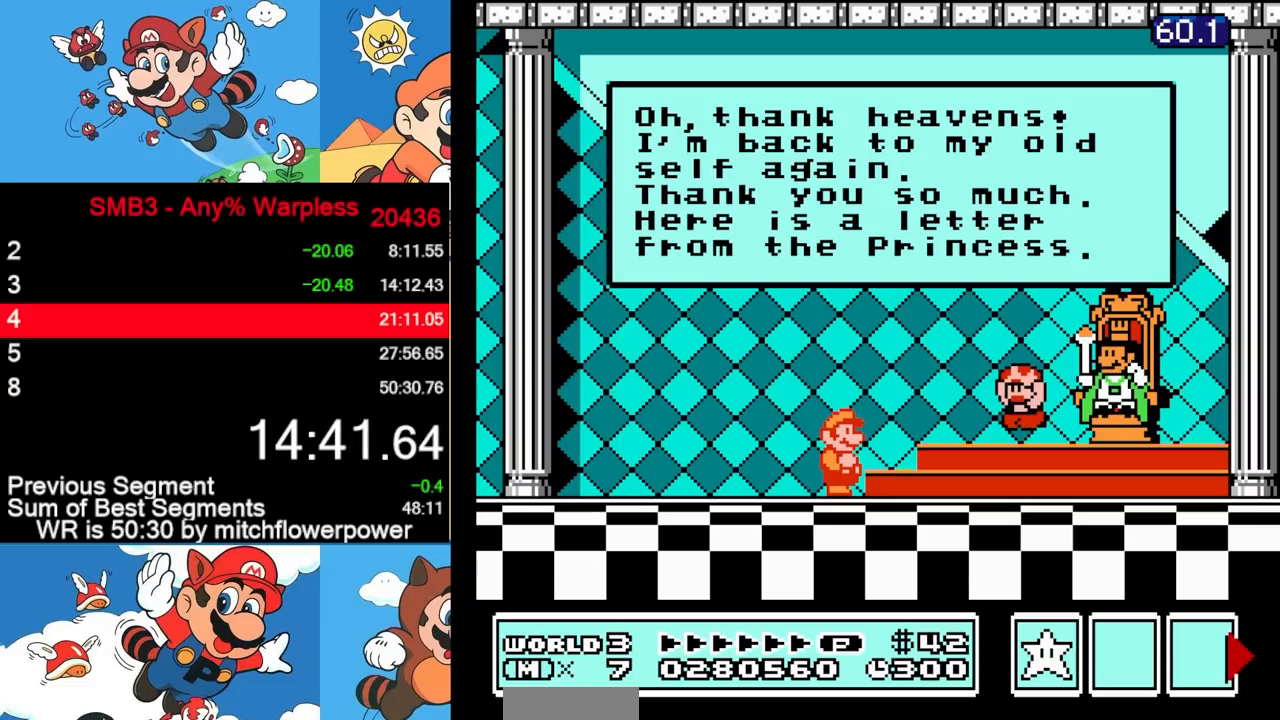
{"buttons": [], "events": [[50, "A", "down"], [133, "A", "up"], [200, "A", "down"], [283, "A", "up"], [367, "A", "down"], [467, "A", "up"]]}
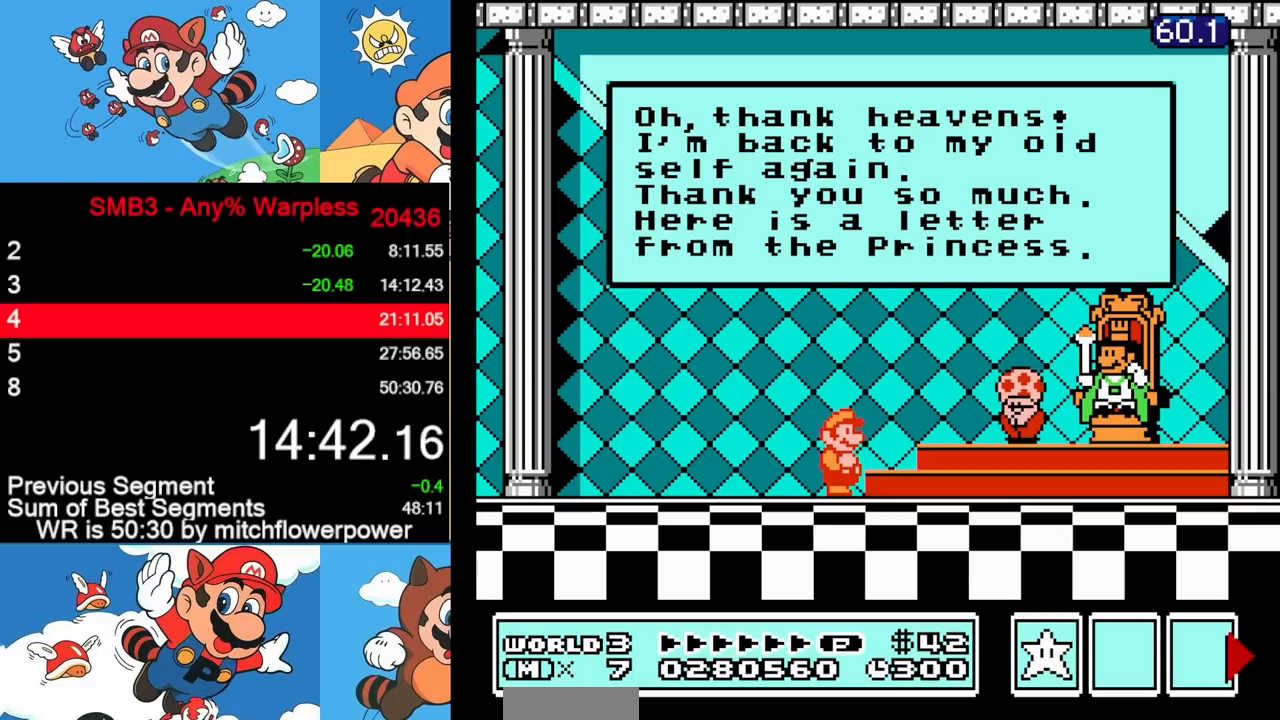
{"buttons": ["A"], "events": [[17, "A", "down"], [117, "A", "up"], [183, "A", "down"], [283, "A", "up"], [333, "A", "down"], [450, "A", "up"], [483, "A", "down"]]}